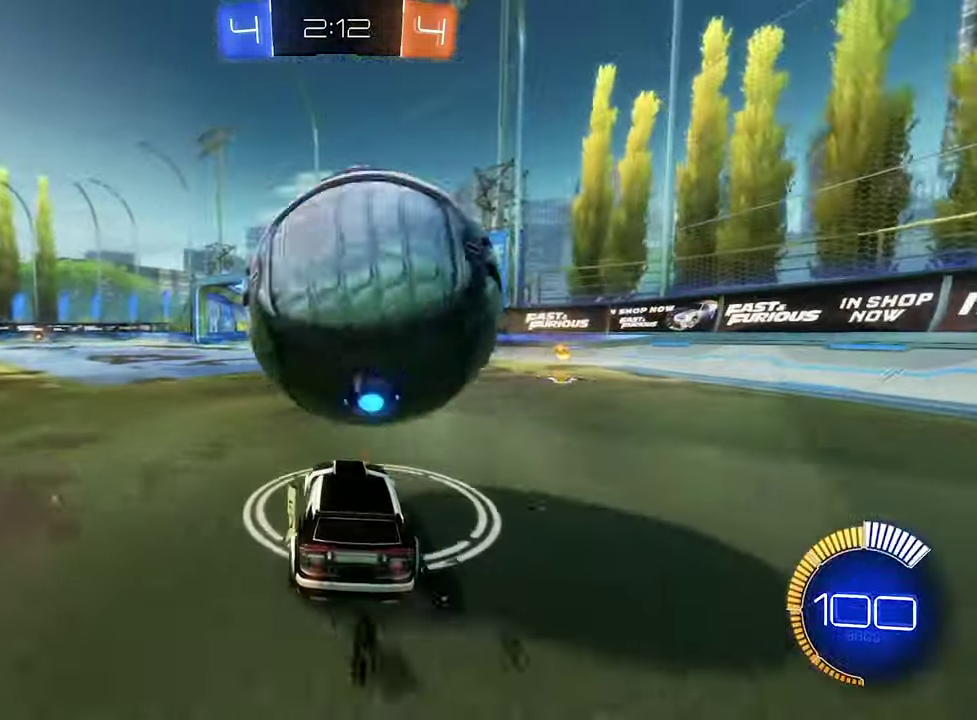
Gameplay with a controller (Xbox layout); each line is a JSON object with the inputs held at the frame after it. "events" lists button and stick changes between this image and that frame as [ms after this image, input, new state], when the widget could be followed in between.
{"buttons": ["B", "R2"], "left_stick": "center", "right_stick": "center", "events": [[167, "L1", "up"], [234, "B", "down"], [367, "left_stick", "center"]]}
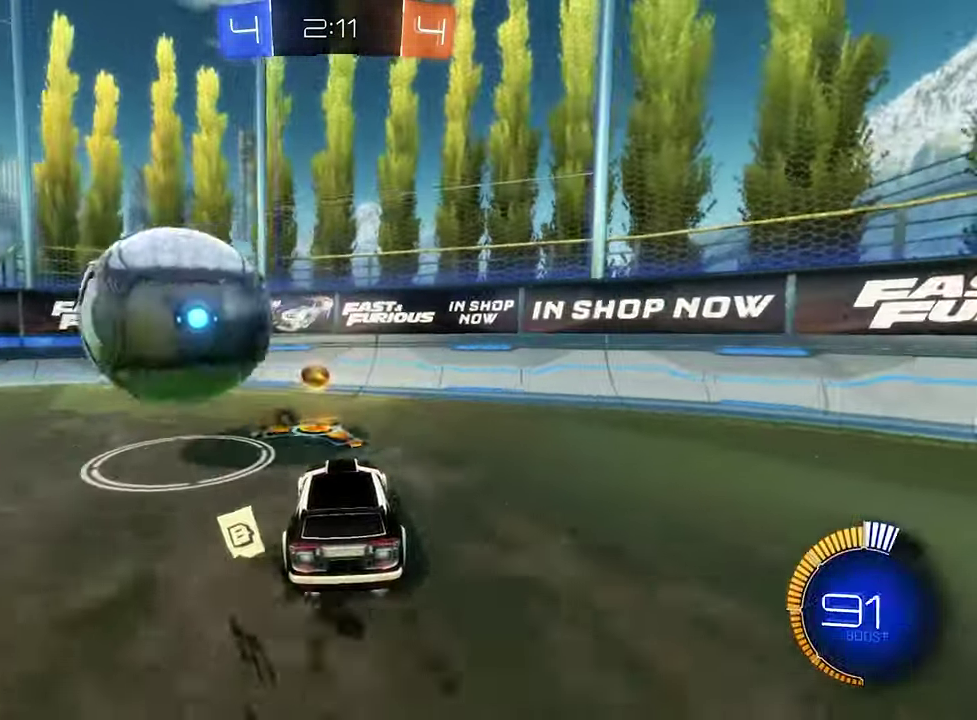
{"buttons": ["B", "R2"], "left_stick": "center", "right_stick": "center", "events": [[34, "left_stick", "left"], [100, "B", "up"], [100, "Y", "down"], [300, "Y", "up"], [334, "B", "down"], [334, "left_stick", "center"]]}
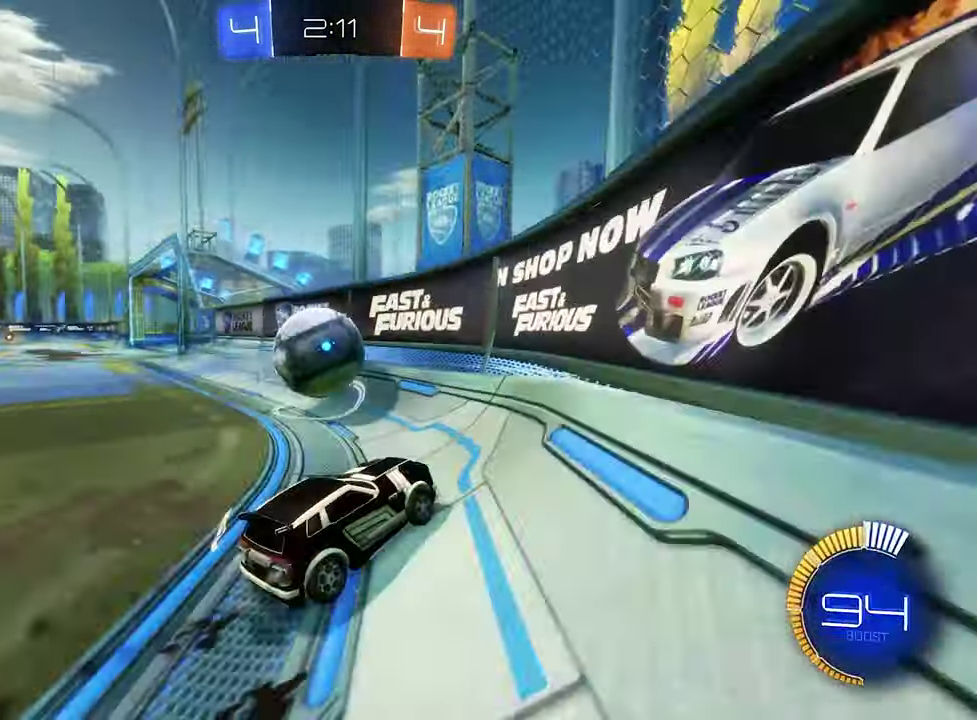
{"buttons": ["R2"], "left_stick": "right", "right_stick": "center", "events": [[34, "left_stick", "left"], [67, "B", "up"], [234, "left_stick", "center"], [300, "left_stick", "right"]]}
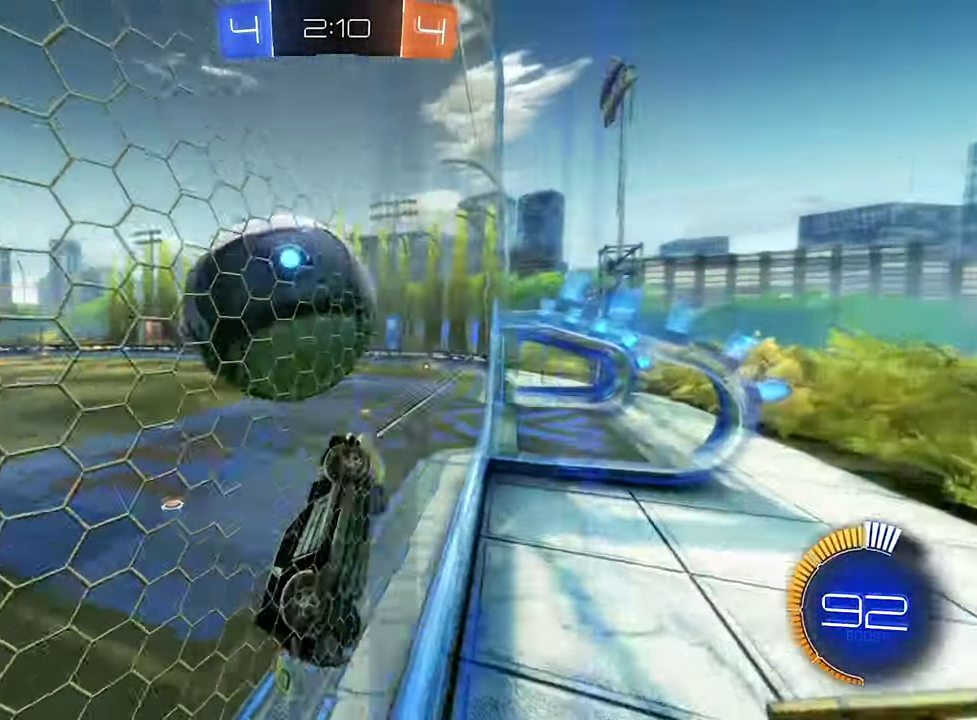
{"buttons": ["R2"], "left_stick": "center", "right_stick": "center", "events": [[67, "R2", "up"], [100, "L2", "down"], [134, "left_stick", "up-left"], [200, "R2", "down"], [234, "left_stick", "center"], [267, "L2", "up"], [334, "L2", "down"], [400, "R2", "up"], [500, "L2", "up"], [500, "R2", "down"]]}
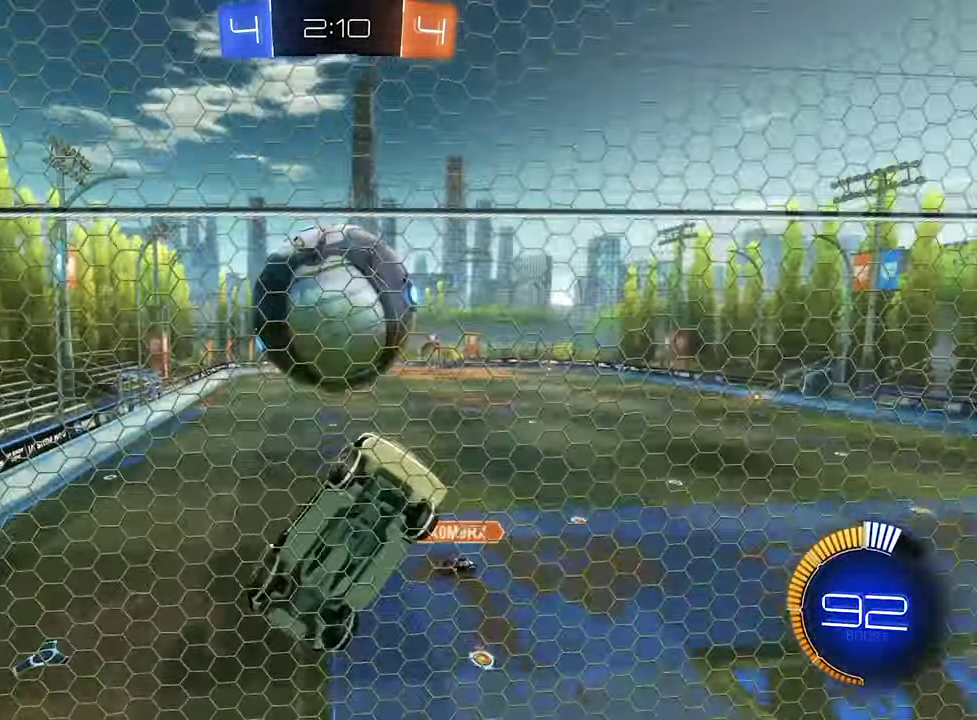
{"buttons": ["B", "L1"], "left_stick": "right", "right_stick": "center", "events": [[200, "A", "down"], [233, "R2", "up"], [266, "left_stick", "down-left"], [366, "A", "up"], [366, "L1", "down"], [400, "left_stick", "right"], [433, "B", "down"]]}
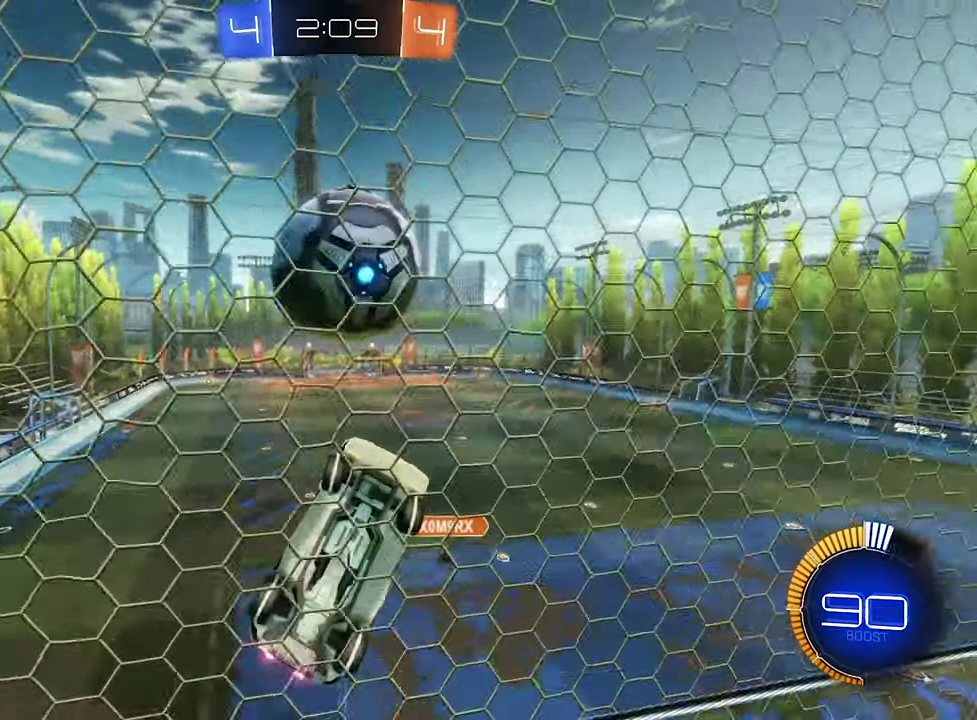
{"buttons": ["L1"], "left_stick": "up-left", "right_stick": "center", "events": [[66, "left_stick", "center"], [300, "B", "up"], [300, "left_stick", "up-left"]]}
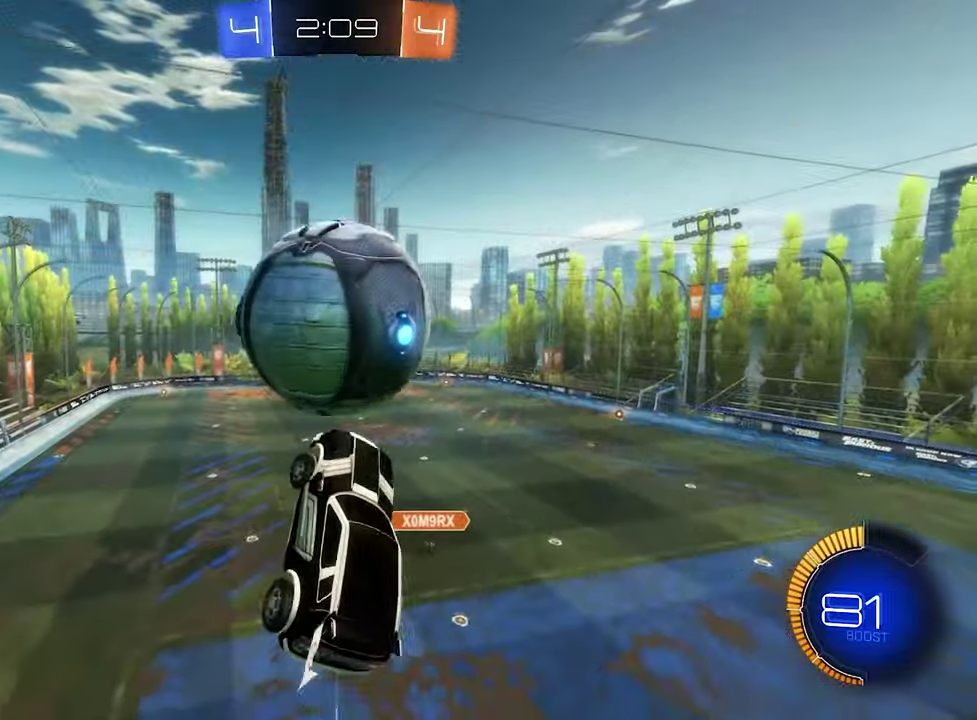
{"buttons": ["L1"], "left_stick": "up", "right_stick": "center", "events": [[100, "B", "down"], [266, "left_stick", "down"], [333, "left_stick", "down-right"], [366, "B", "up"], [400, "left_stick", "right"], [500, "left_stick", "up"]]}
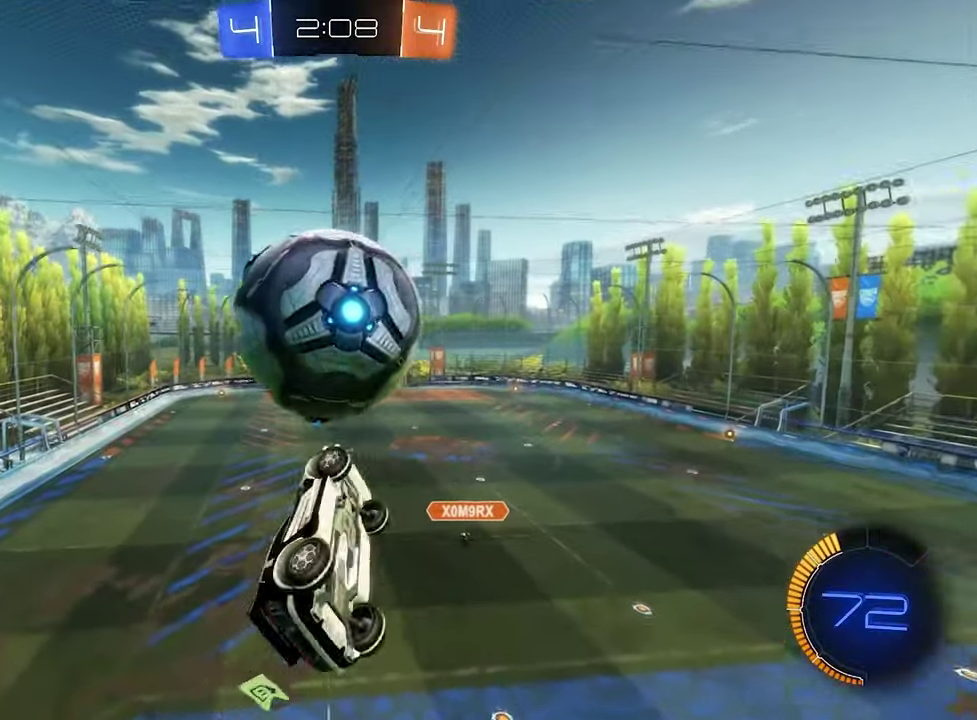
{"buttons": ["L1"], "left_stick": "up-left", "right_stick": "center", "events": [[133, "left_stick", "center"], [233, "left_stick", "up-left"]]}
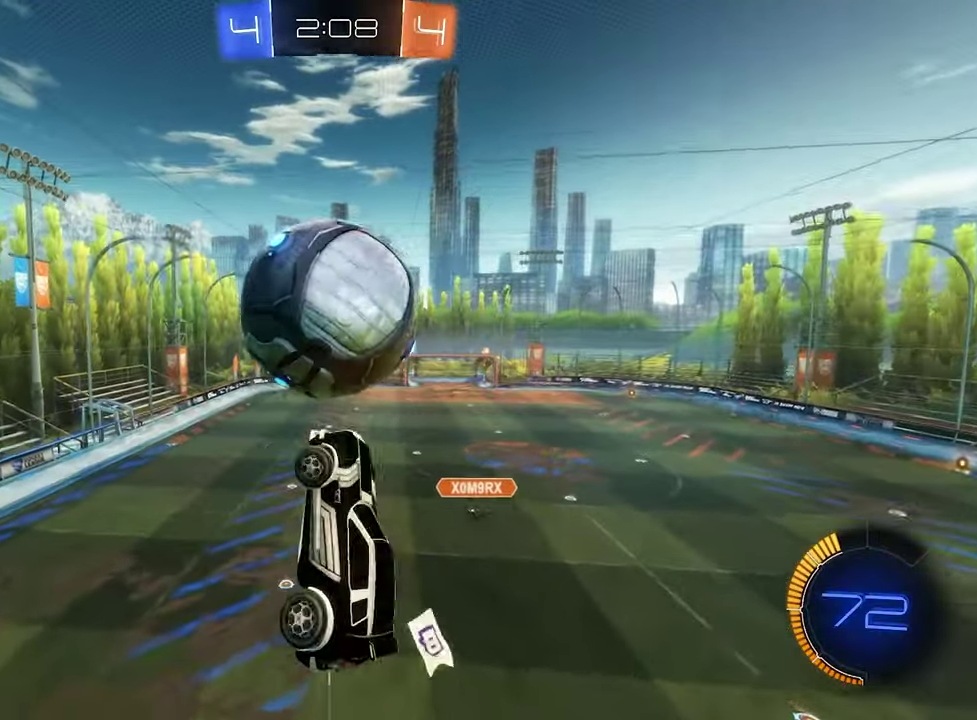
{"buttons": [], "left_stick": "up-right", "right_stick": "center", "events": [[66, "B", "down"], [100, "L1", "up"], [133, "left_stick", "center"], [300, "left_stick", "up-right"], [333, "B", "up"]]}
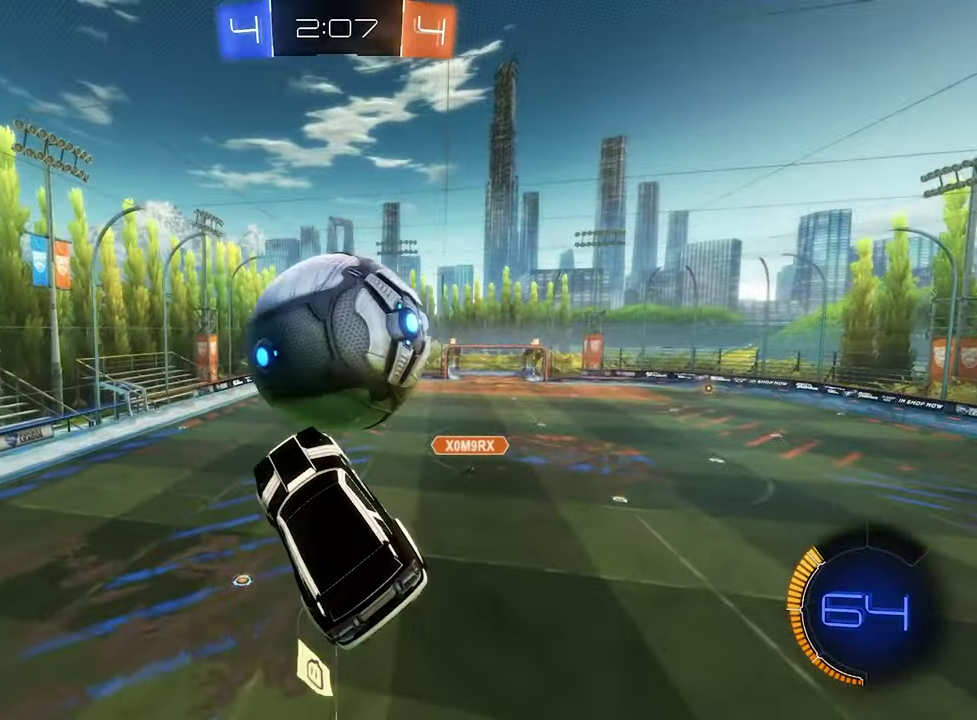
{"buttons": [], "left_stick": "up", "right_stick": "center", "events": [[33, "B", "down"], [33, "left_stick", "center"], [166, "left_stick", "down-right"], [200, "B", "up"], [366, "left_stick", "up"]]}
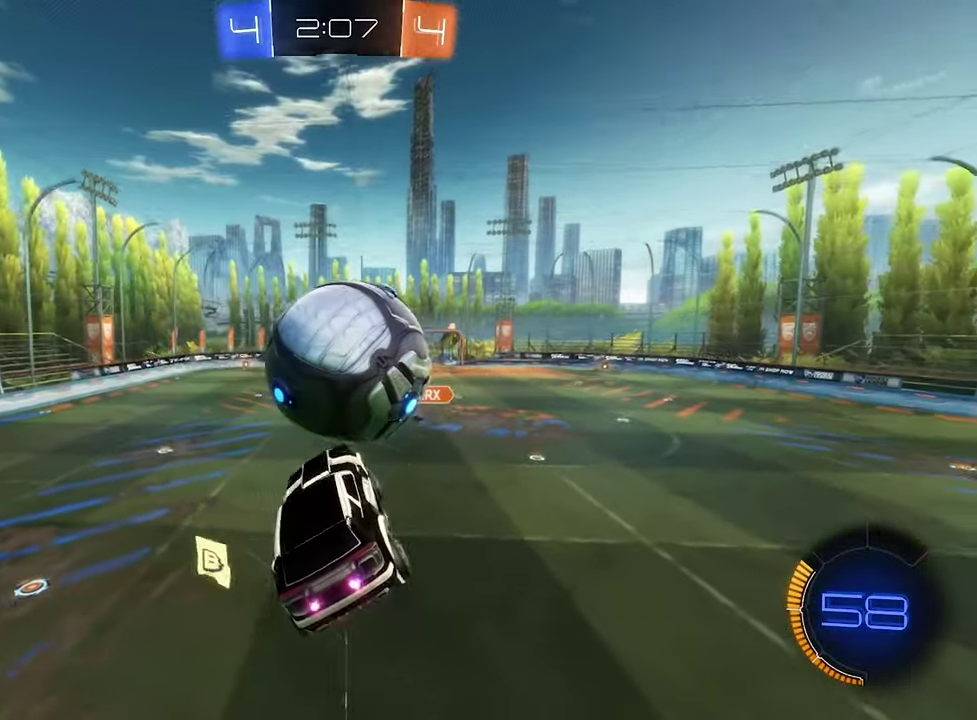
{"buttons": ["L2"], "left_stick": "down", "right_stick": "center", "events": [[66, "R1", "down"], [66, "left_stick", "center"], [166, "R1", "up"], [300, "left_stick", "down"], [400, "L2", "down"]]}
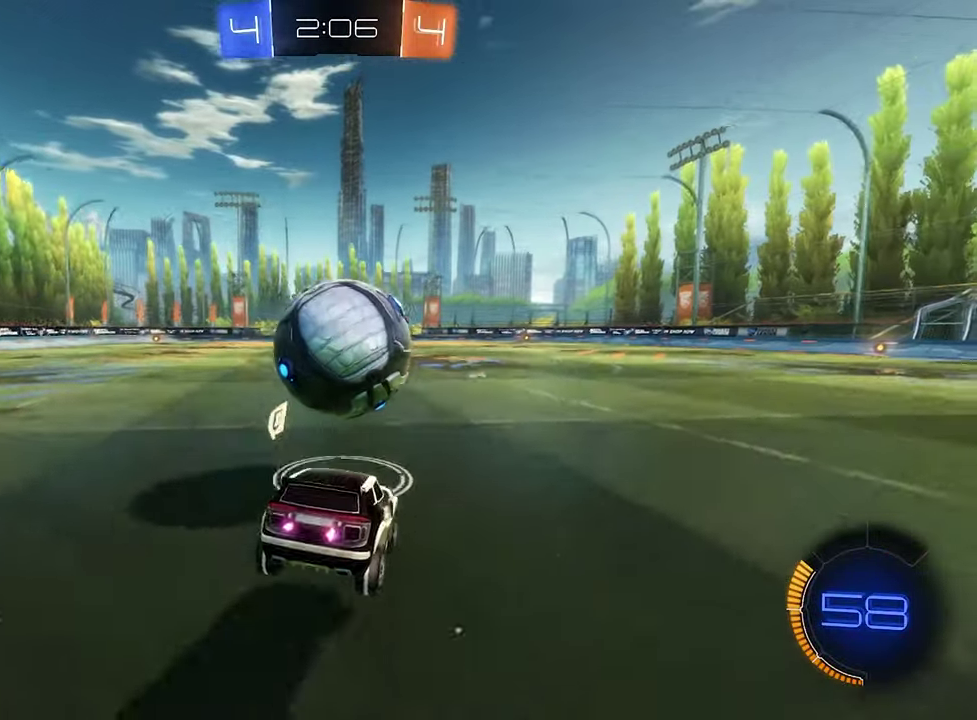
{"buttons": [], "left_stick": "center", "right_stick": "center", "events": [[33, "L2", "up"], [66, "R2", "down"], [66, "left_stick", "center"], [266, "R2", "up"]]}
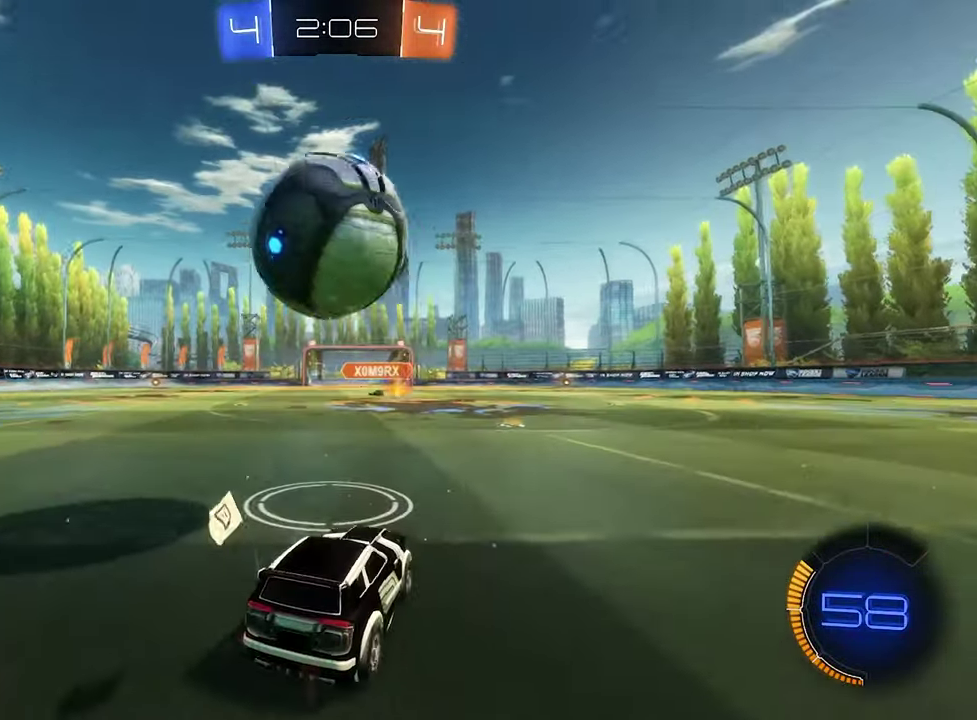
{"buttons": [], "left_stick": "center", "right_stick": "center", "events": [[200, "Y", "down"], [300, "Y", "up"]]}
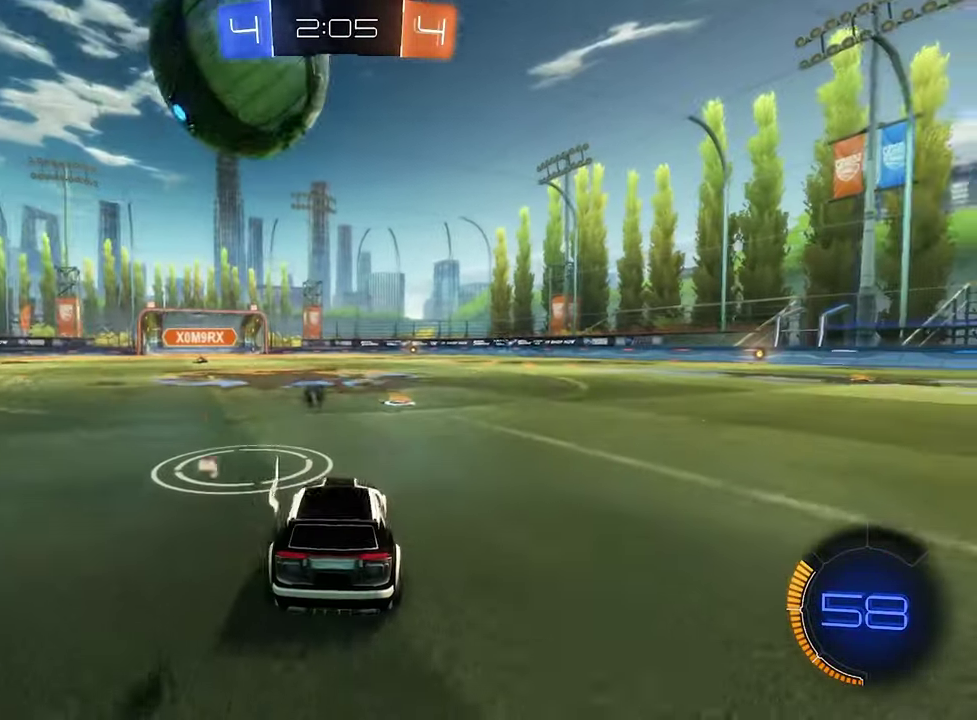
{"buttons": ["R2"], "left_stick": "center", "right_stick": "center", "events": [[466, "R2", "down"]]}
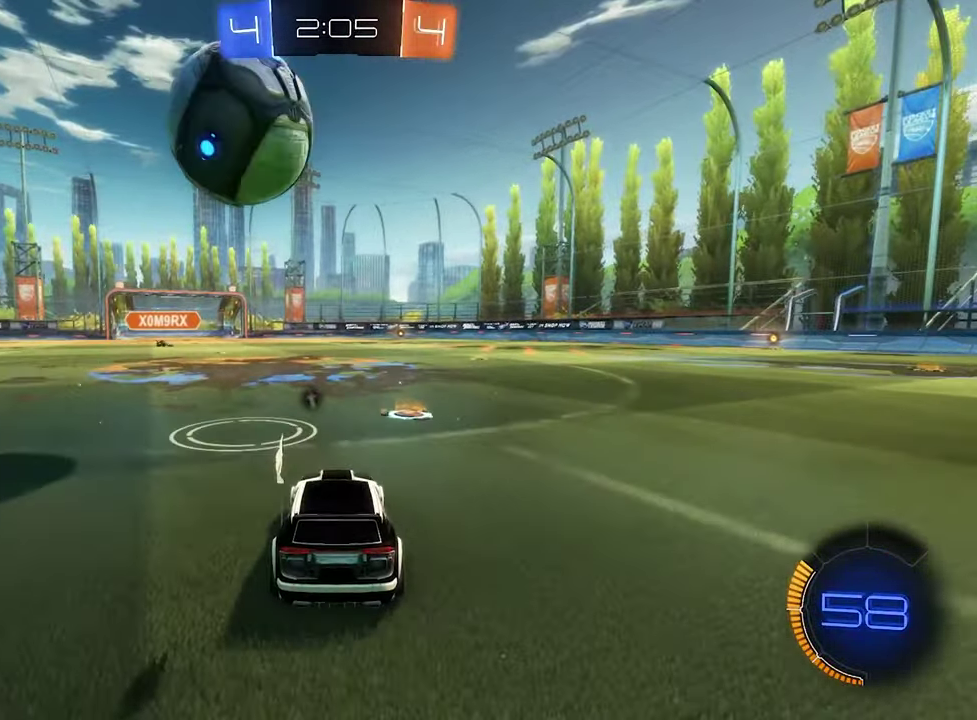
{"buttons": ["R2"], "left_stick": "center", "right_stick": "center", "events": [[300, "left_stick", "left"], [400, "left_stick", "center"]]}
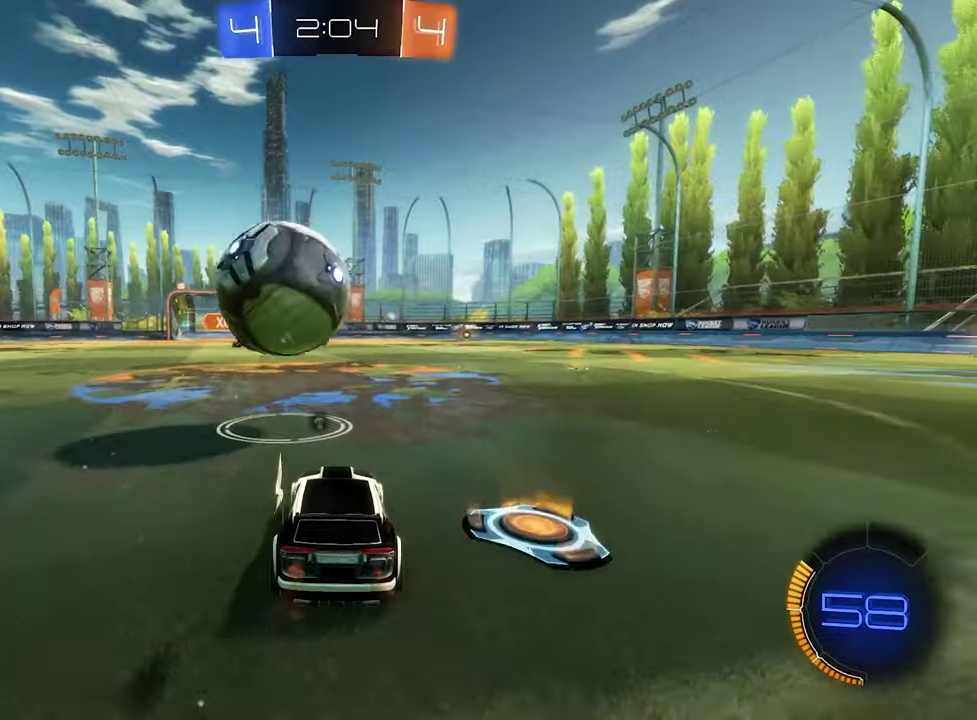
{"buttons": ["R2"], "left_stick": "center", "right_stick": "center", "events": [[33, "R2", "up"], [467, "R2", "down"]]}
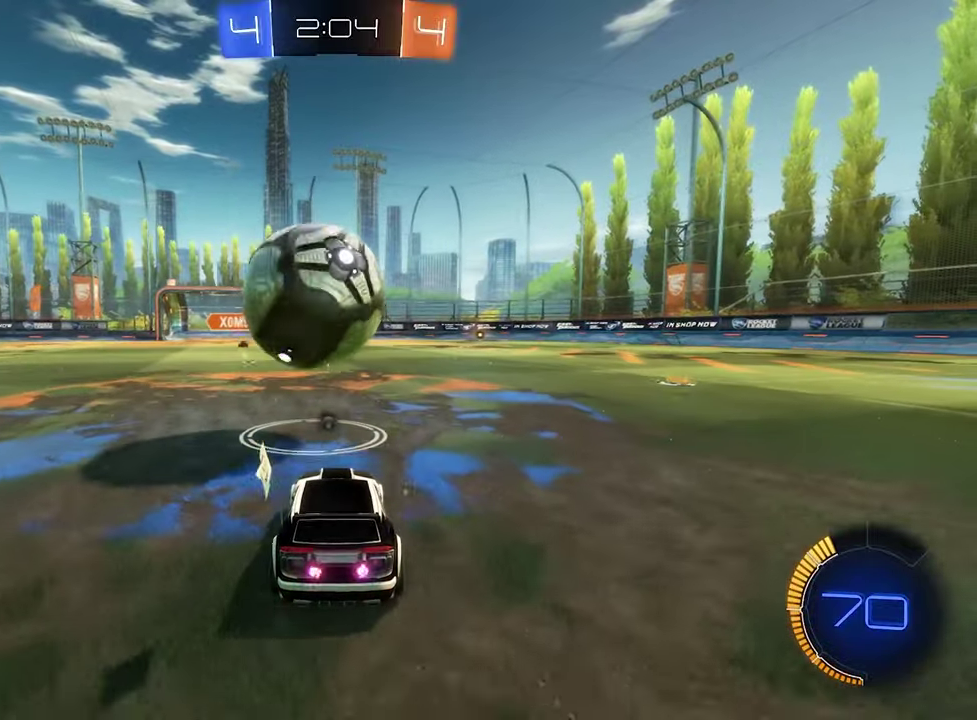
{"buttons": [], "left_stick": "center", "right_stick": "center", "events": [[100, "left_stick", "right"], [200, "left_stick", "center"], [500, "R2", "up"]]}
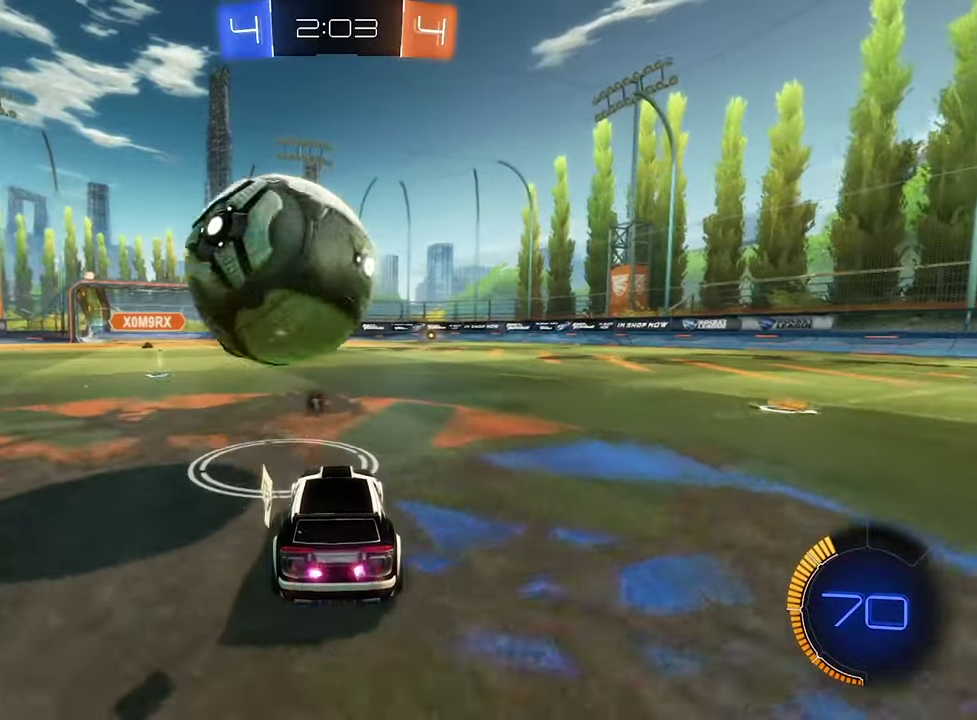
{"buttons": ["R2"], "left_stick": "center", "right_stick": "center", "events": [[33, "left_stick", "left"], [100, "R2", "down"], [100, "left_stick", "center"], [300, "B", "down"], [467, "B", "up"]]}
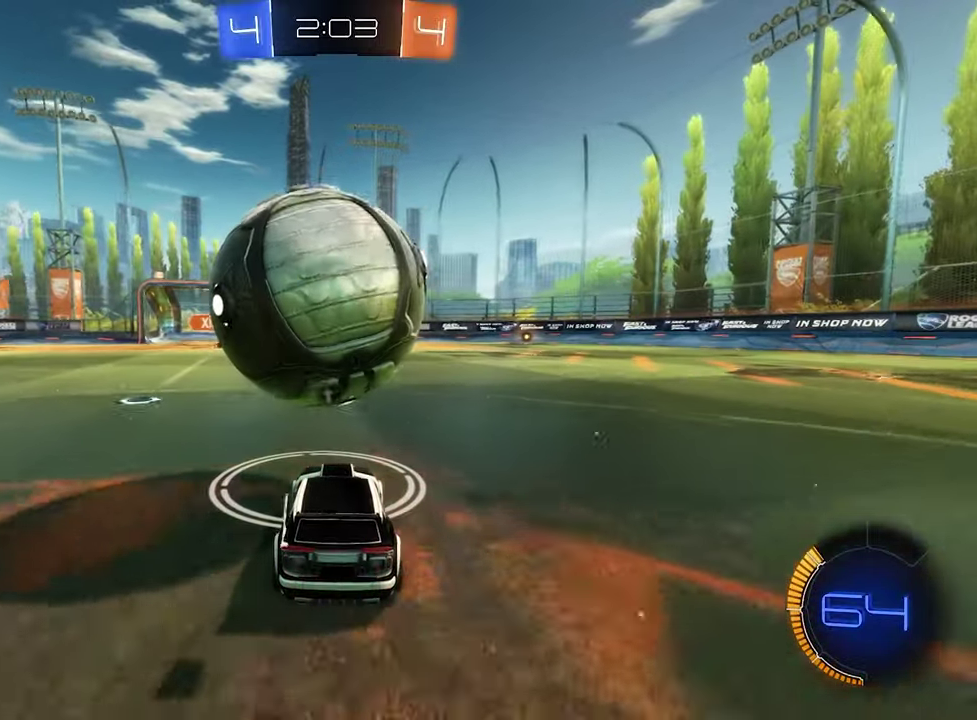
{"buttons": ["B", "R2"], "left_stick": "center", "right_stick": "center", "events": [[300, "B", "down"]]}
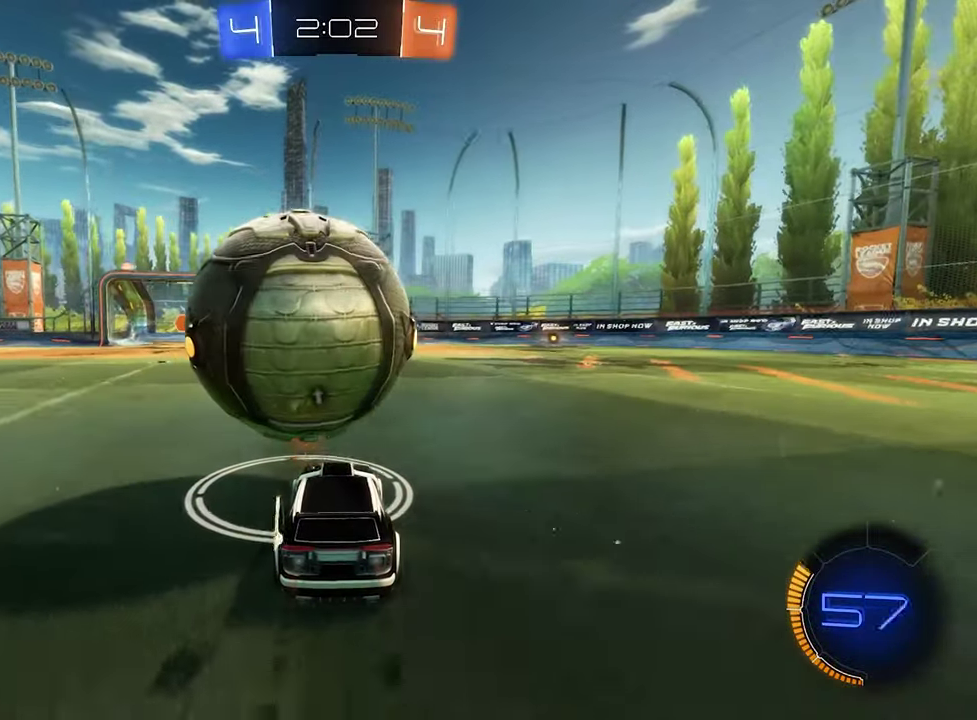
{"buttons": ["L1", "R2", "L3"], "left_stick": "up", "right_stick": "center"}
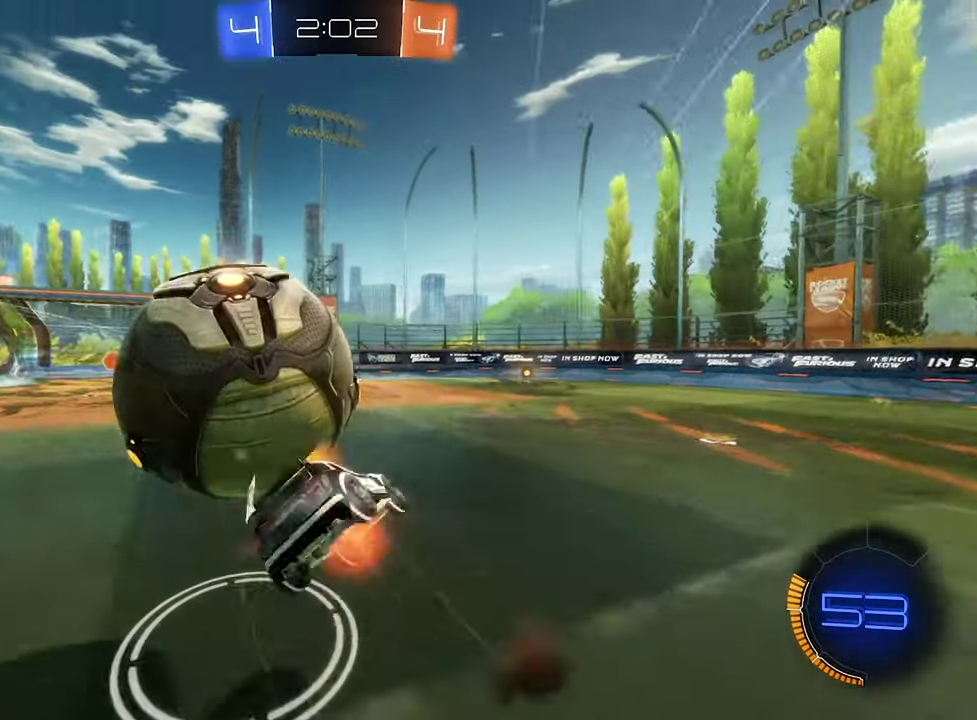
{"buttons": ["Y", "L1"], "left_stick": "left", "right_stick": "center", "events": [[33, "R2", "up"], [67, "A", "down"], [100, "left_stick", "down-right"], [167, "L3", "up"], [200, "left_stick", "center"], [300, "A", "up"], [433, "Y", "down"], [500, "left_stick", "left"]]}
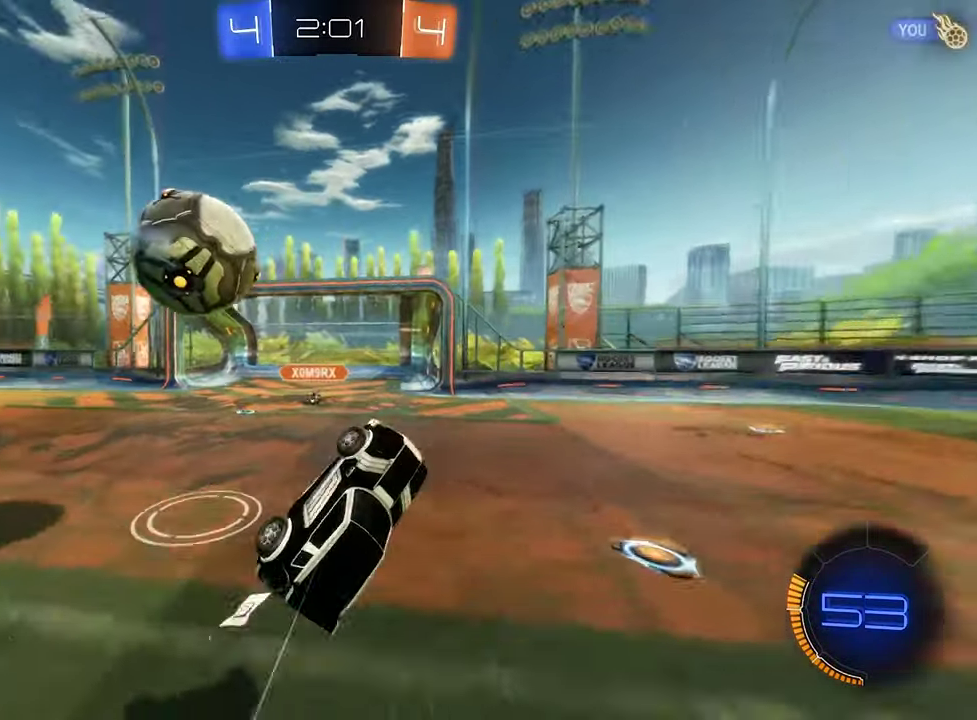
{"buttons": [], "left_stick": "center", "right_stick": "center", "events": [[67, "L1", "up"], [67, "Y", "up"], [233, "left_stick", "center"]]}
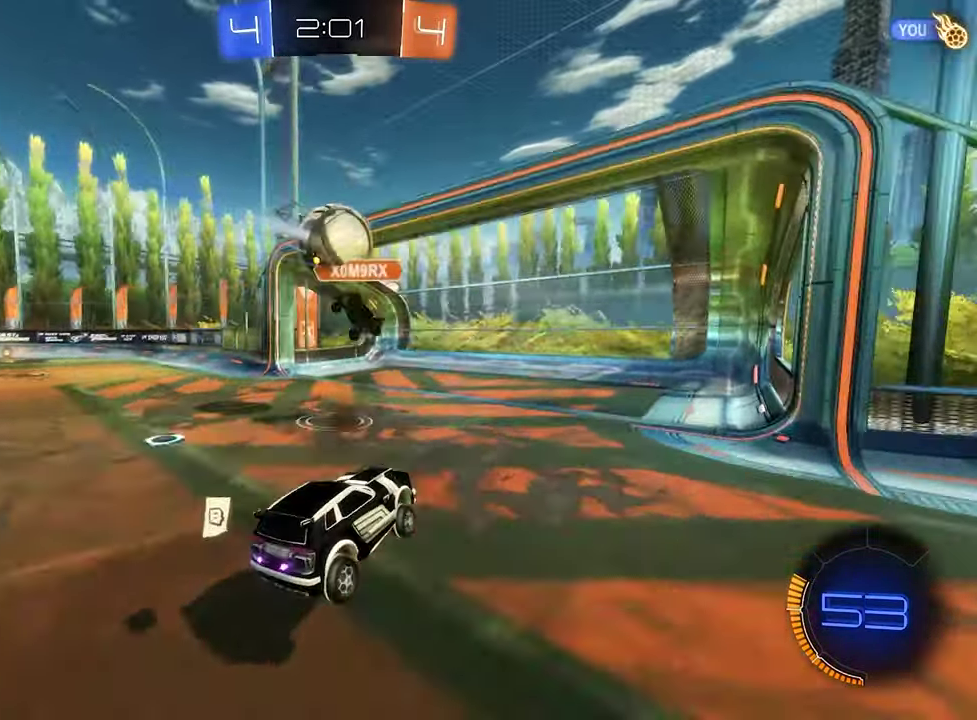
{"buttons": ["Y", "R2"], "left_stick": "left", "right_stick": "center", "events": [[233, "left_stick", "left"], [400, "R2", "down"], [467, "Y", "down"]]}
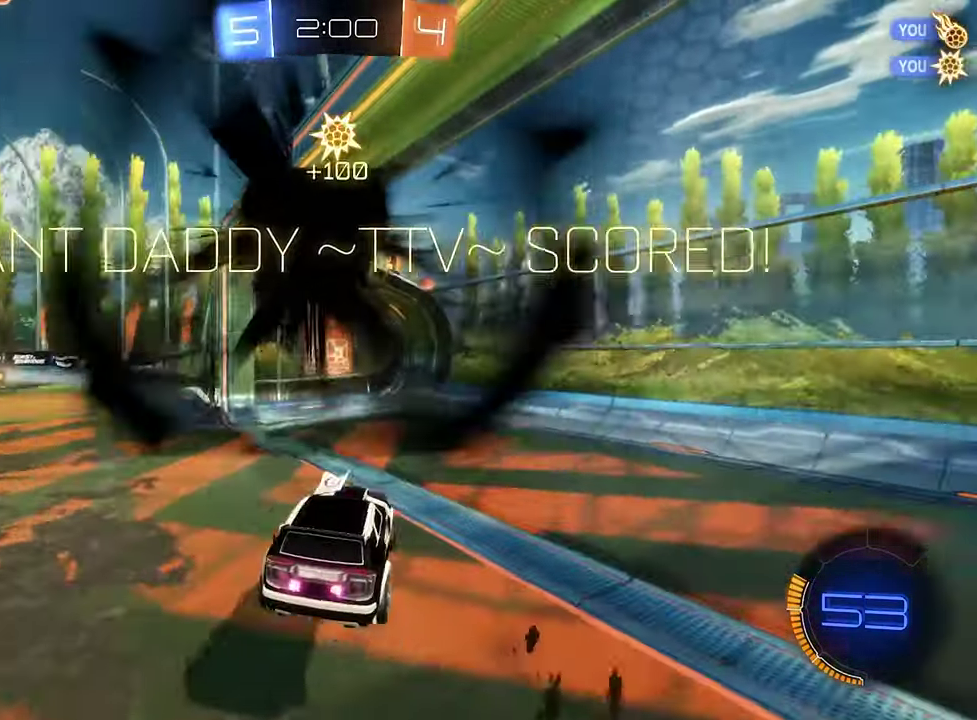
{"buttons": [], "left_stick": "center", "right_stick": "center", "events": [[67, "left_stick", "up-left"], [133, "Y", "up"], [133, "left_stick", "center"], [200, "R2", "up"]]}
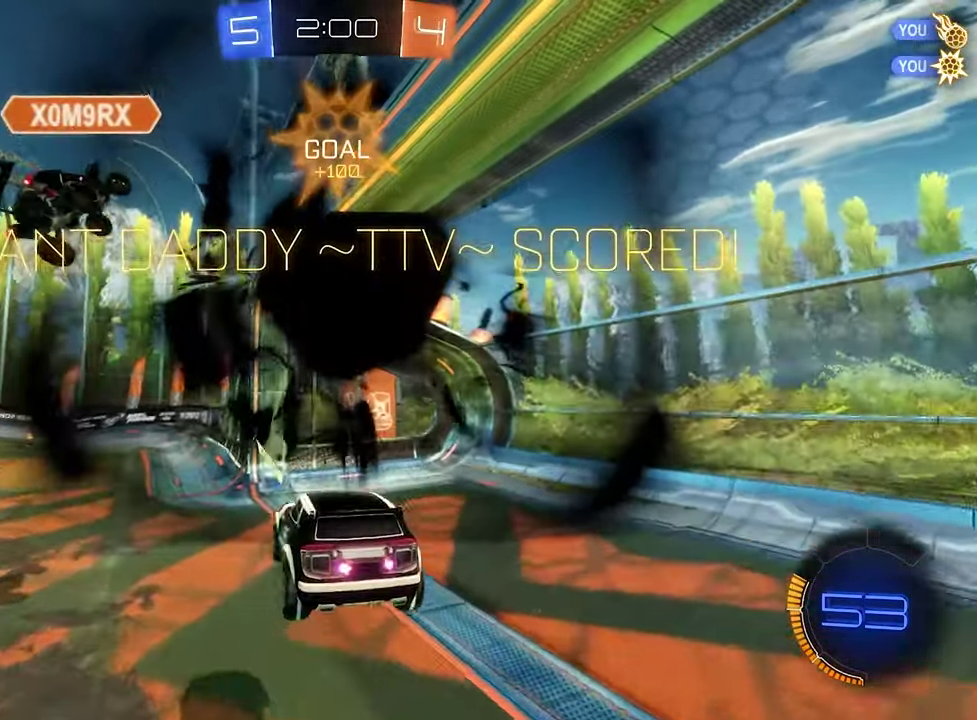
{"buttons": ["B", "L1"], "left_stick": "up-right", "right_stick": "center", "events": [[67, "left_stick", "down"], [100, "B", "down"], [400, "left_stick", "right"], [467, "L1", "down"], [467, "left_stick", "up-right"]]}
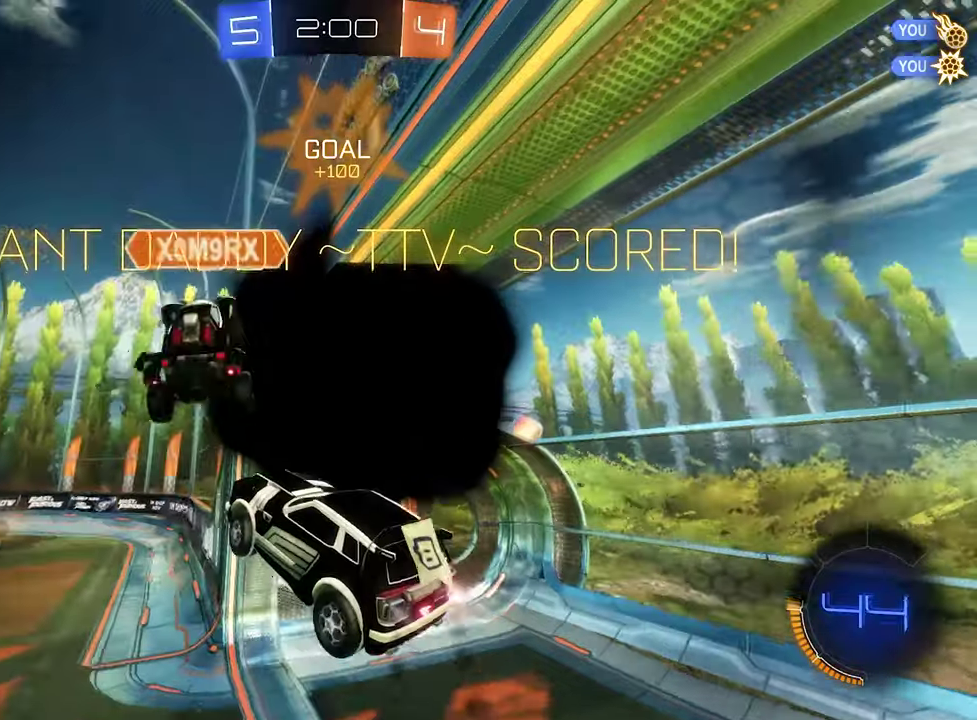
{"buttons": [], "left_stick": "center", "right_stick": "center", "events": [[367, "L1", "up"], [367, "left_stick", "center"], [400, "B", "up"]]}